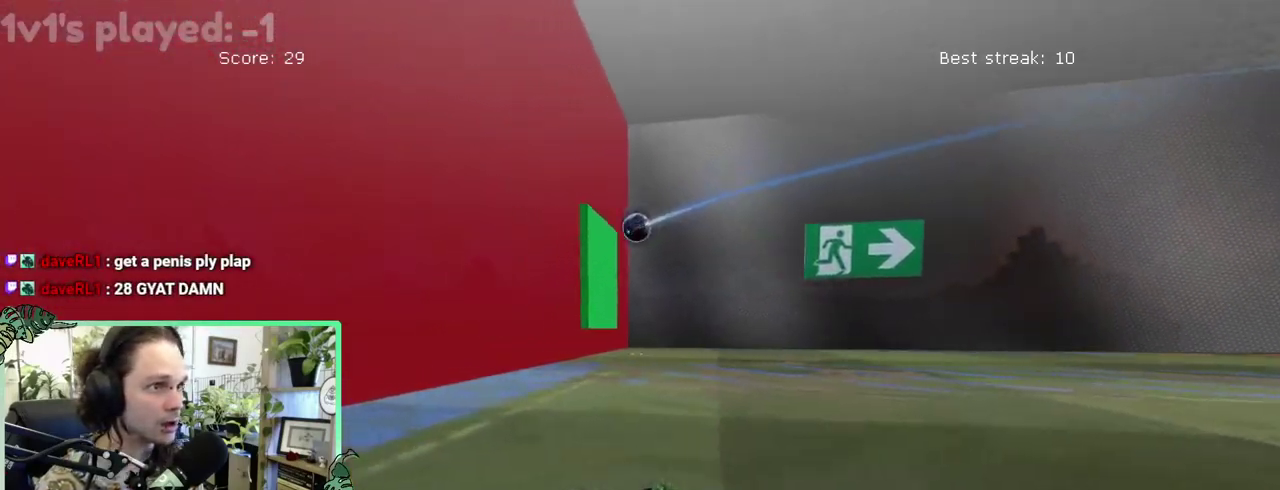
Gameplay with a controller (Xbox layout); each line is a JSON object with the inputs held at the frame after it. "events" lists button and stick changes between this image and that frame as [ms after this image, input, new state], when the widget could be followed in between. This overlay highlights the sticks when they move; stick clicks (L3 R3) are not distinguishable. This document gives stick clicks only as held states, not as events. Not read: L2 R2.
{"buttons": ["B"], "left_stick": "up-left", "right_stick": "center"}
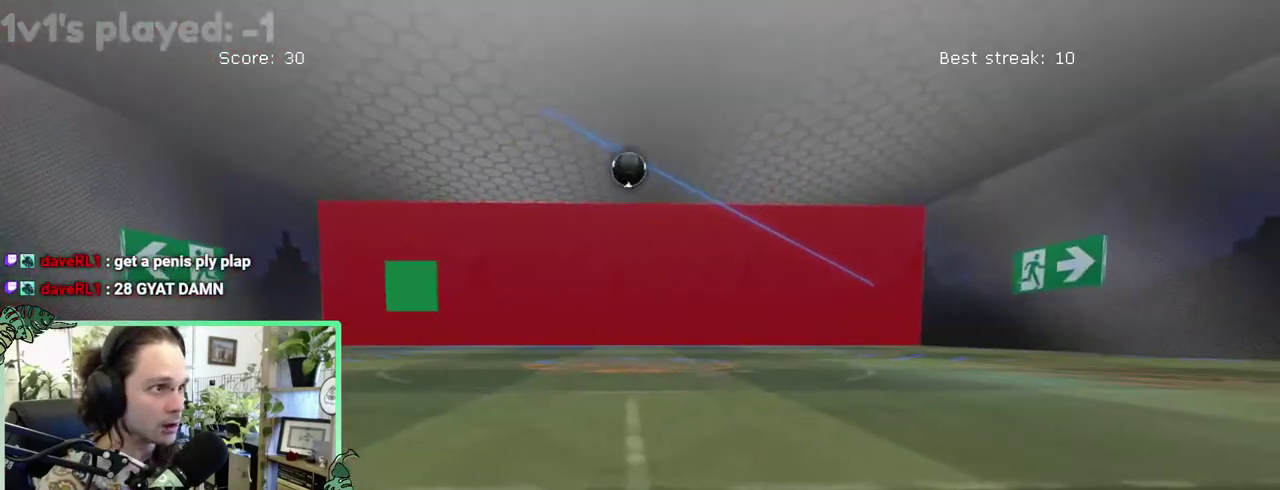
{"buttons": ["B"], "left_stick": "center", "right_stick": "center"}
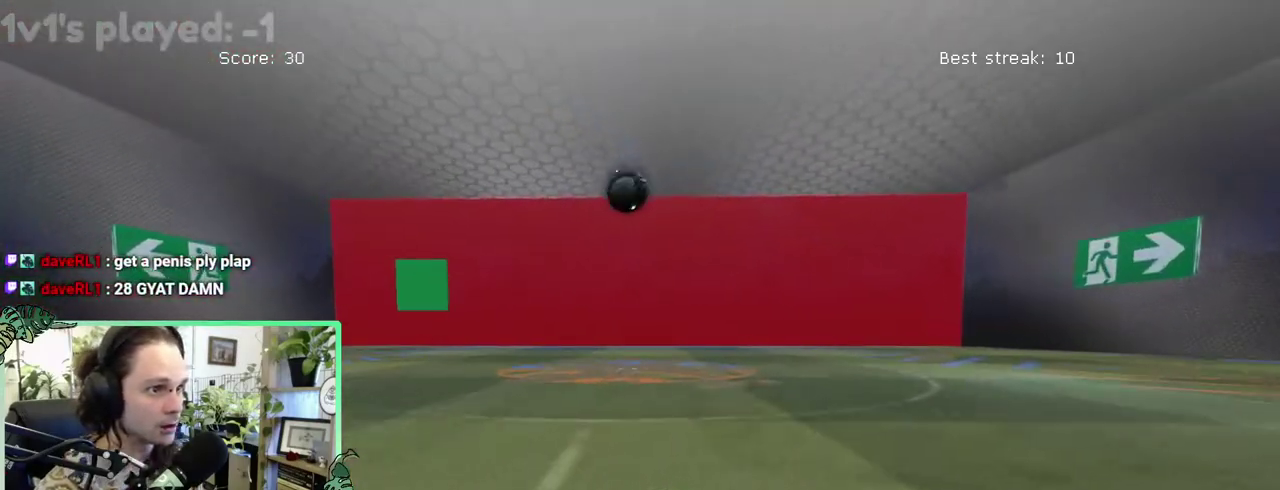
{"buttons": ["B"], "left_stick": "center", "right_stick": "center", "events": [[217, "B", "up"], [450, "B", "down"]]}
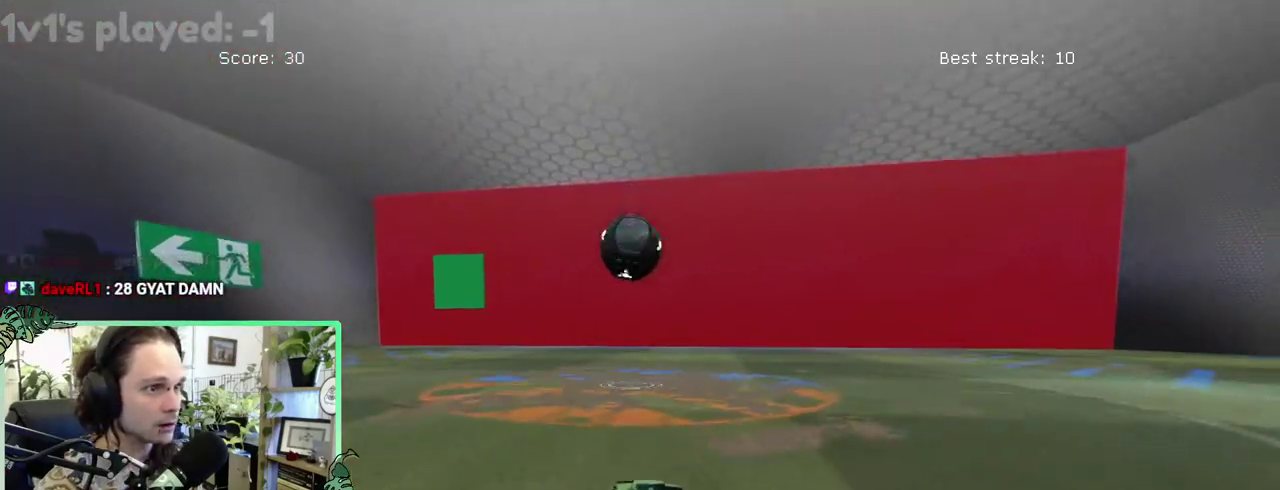
{"buttons": ["A", "B", "L3"], "left_stick": "up-left", "right_stick": "center"}
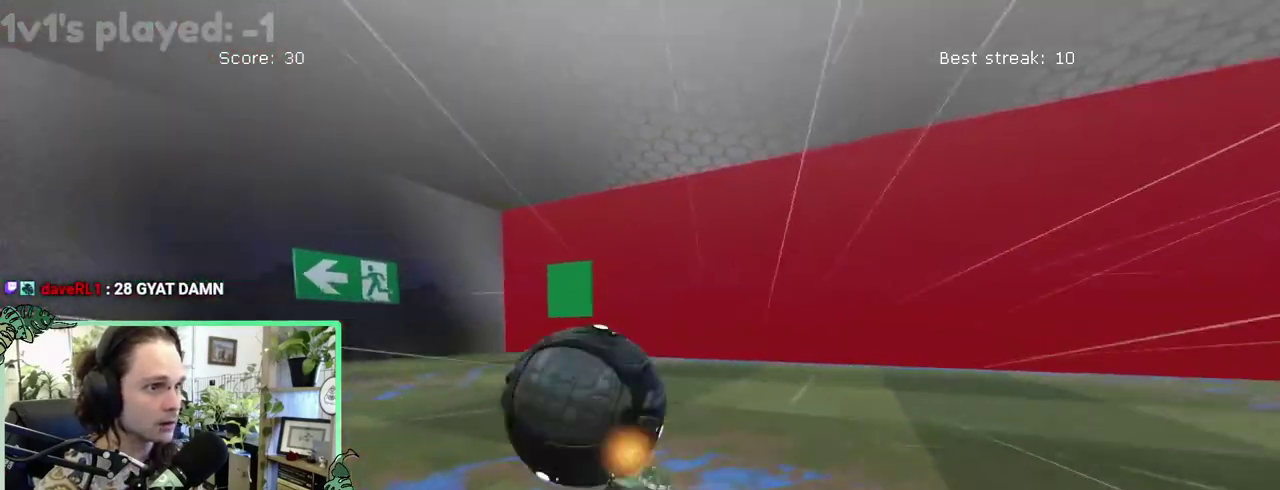
{"buttons": ["L1"], "left_stick": "left", "right_stick": "center"}
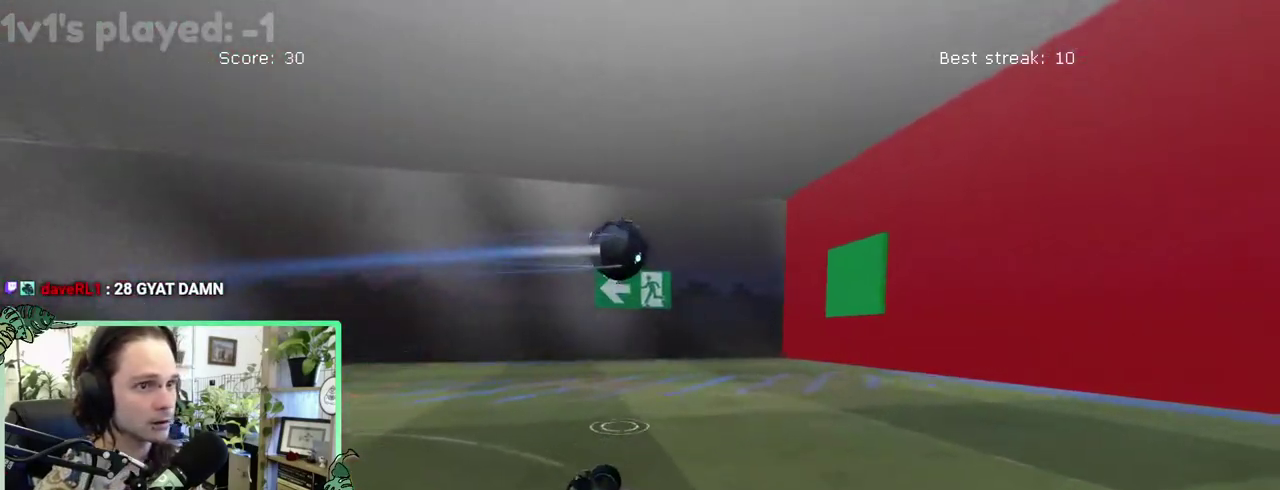
{"buttons": ["L1"], "left_stick": "up-left", "right_stick": "center"}
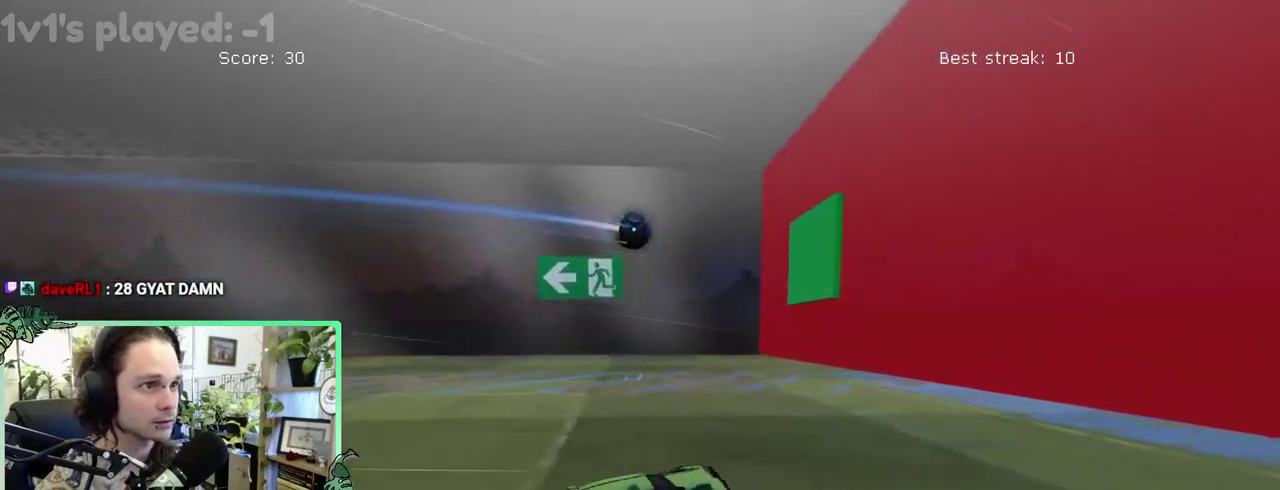
{"buttons": [], "left_stick": "center", "right_stick": "center"}
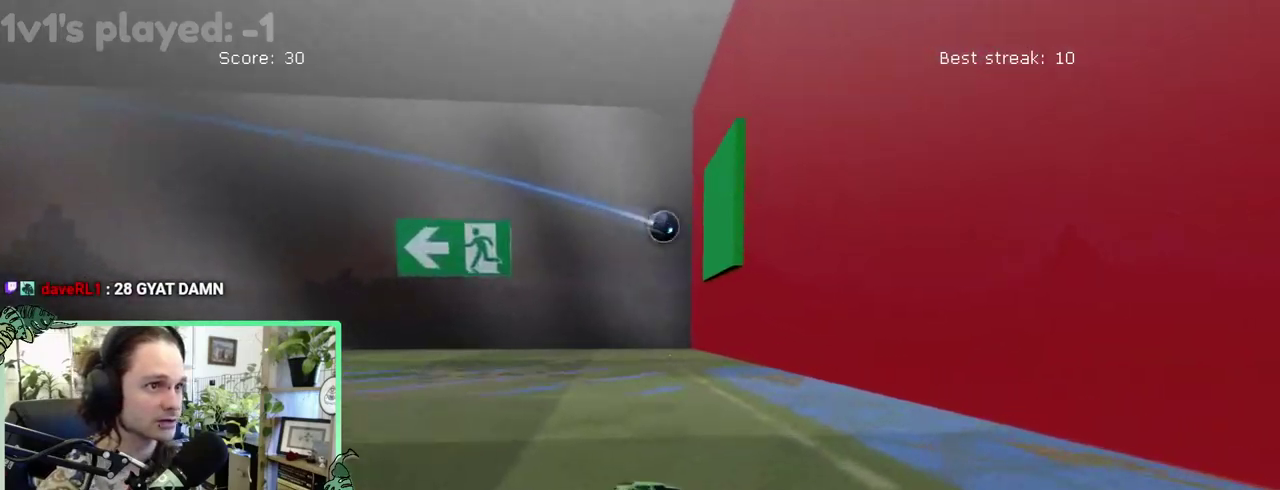
{"buttons": ["B"], "left_stick": "center", "right_stick": "center", "events": [[483, "B", "down"]]}
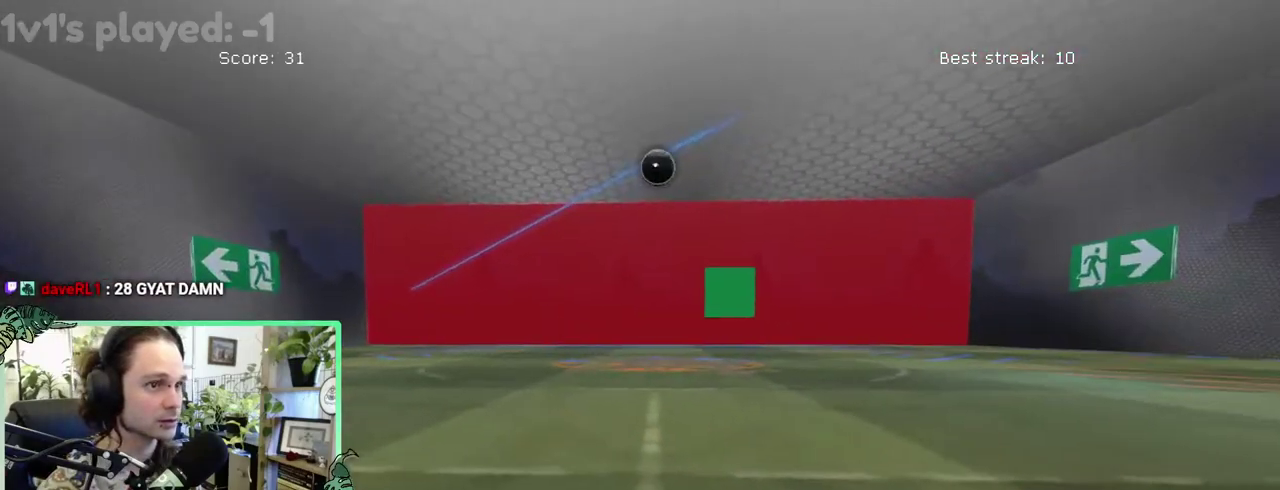
{"buttons": ["B"], "left_stick": "right", "right_stick": "center"}
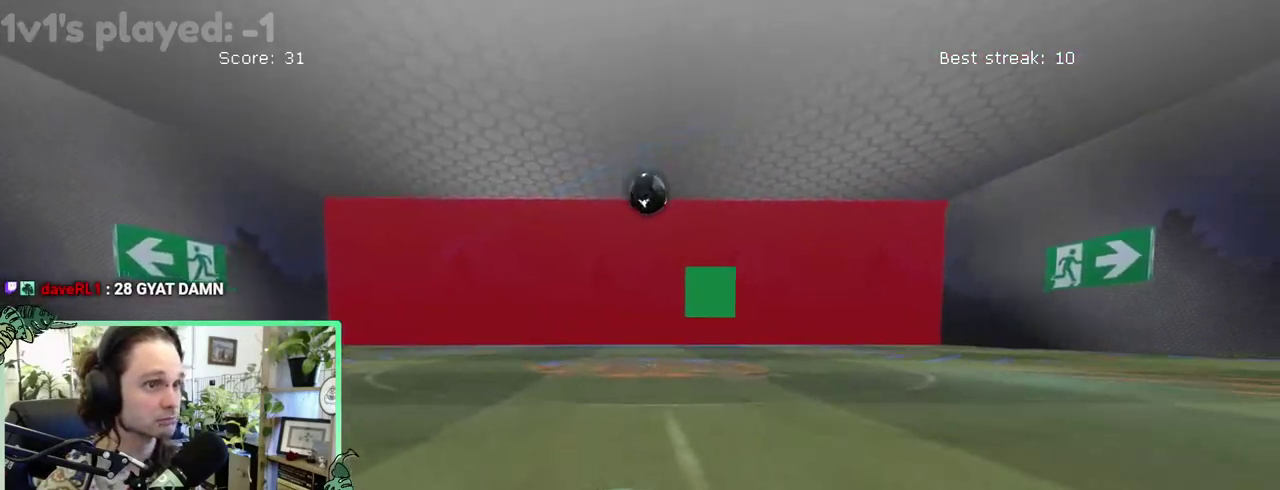
{"buttons": ["B"], "left_stick": "center", "right_stick": "center"}
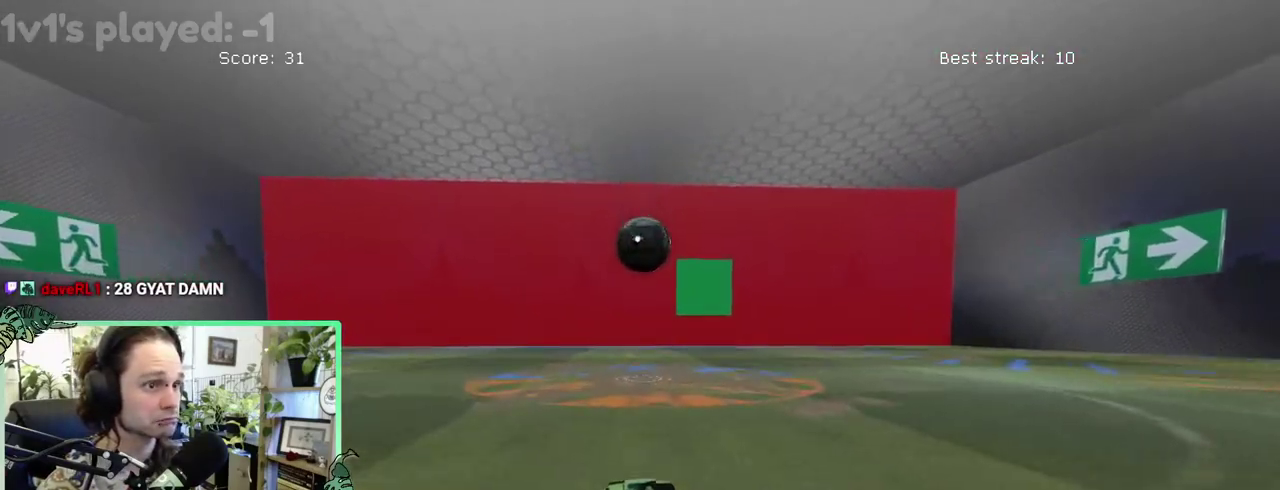
{"buttons": [], "left_stick": "center", "right_stick": "center", "events": [[150, "A", "down"], [283, "A", "up"], [317, "B", "up"]]}
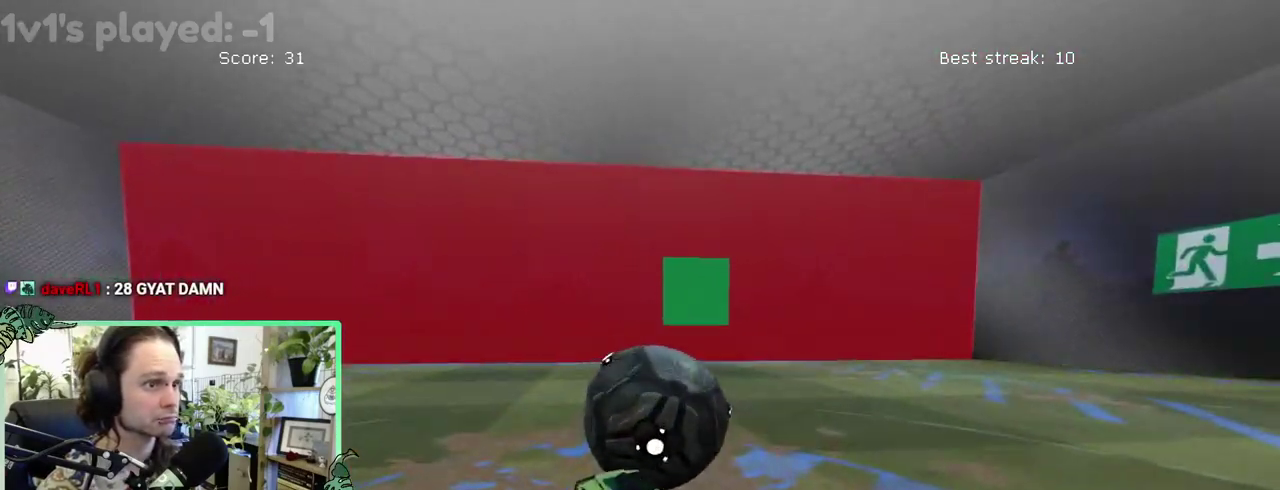
{"buttons": [], "left_stick": "down-left", "right_stick": "center"}
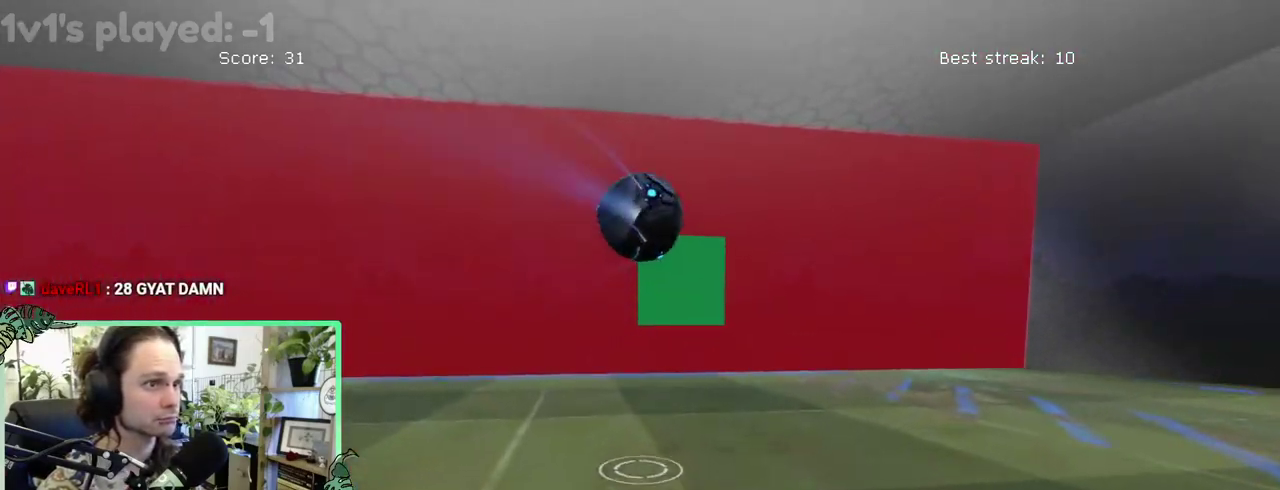
{"buttons": [], "left_stick": "center", "right_stick": "center"}
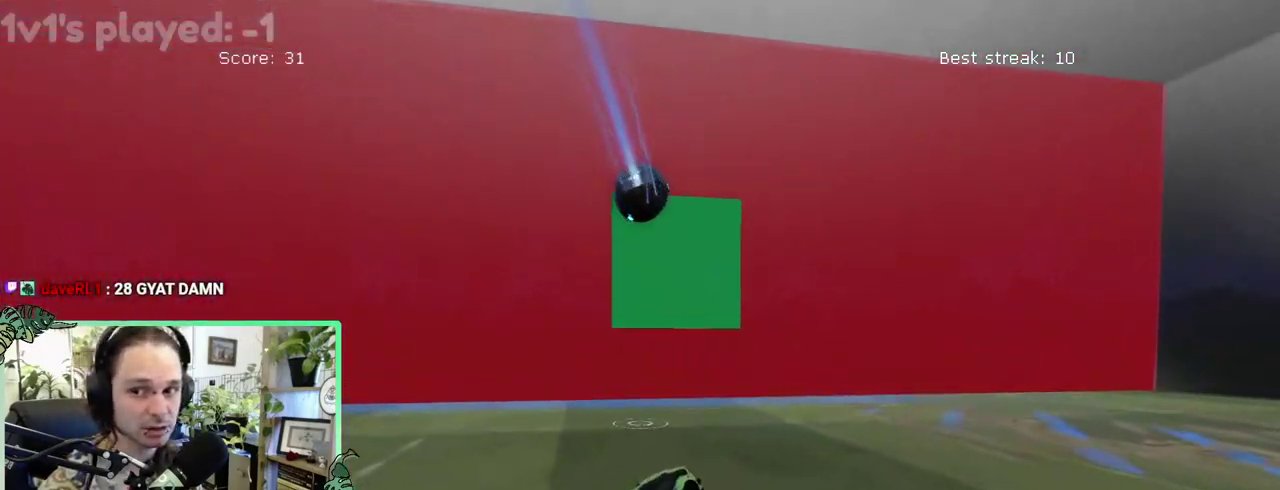
{"buttons": ["B"], "left_stick": "up-left", "right_stick": "center"}
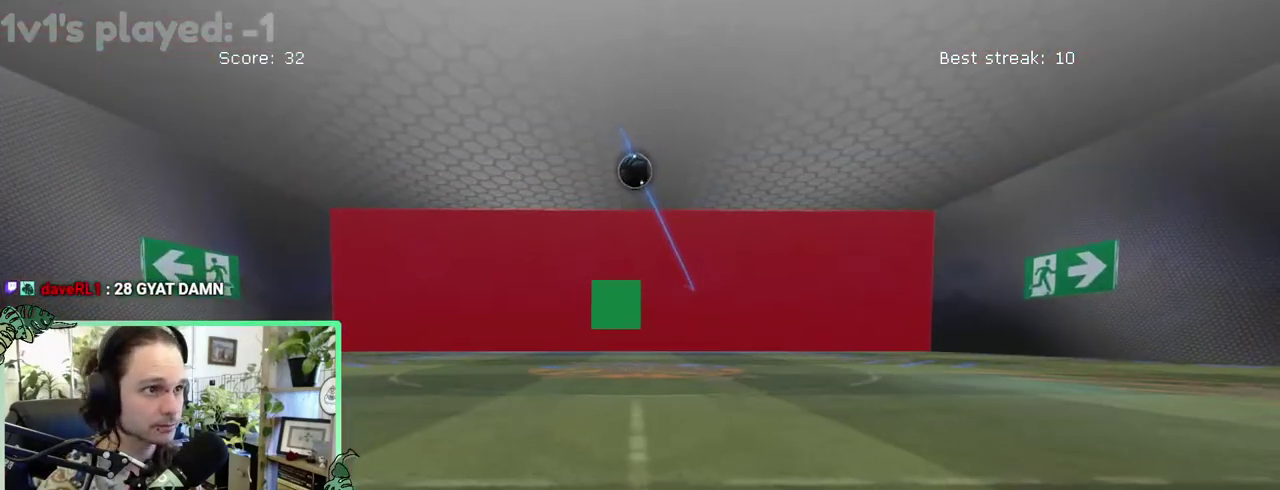
{"buttons": [], "left_stick": "center", "right_stick": "center"}
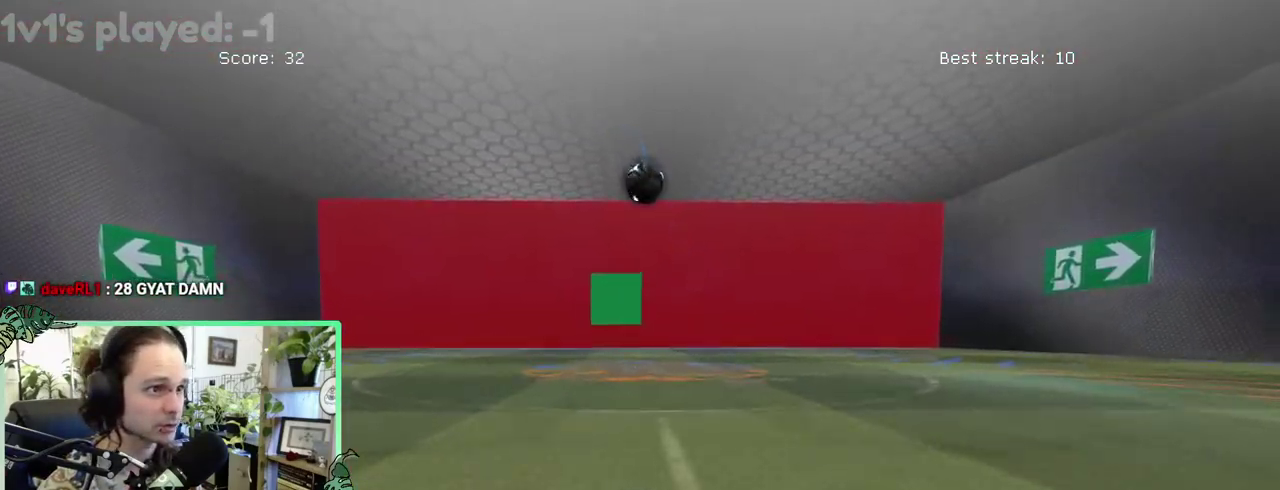
{"buttons": ["B"], "left_stick": "center", "right_stick": "center", "events": [[350, "B", "down"]]}
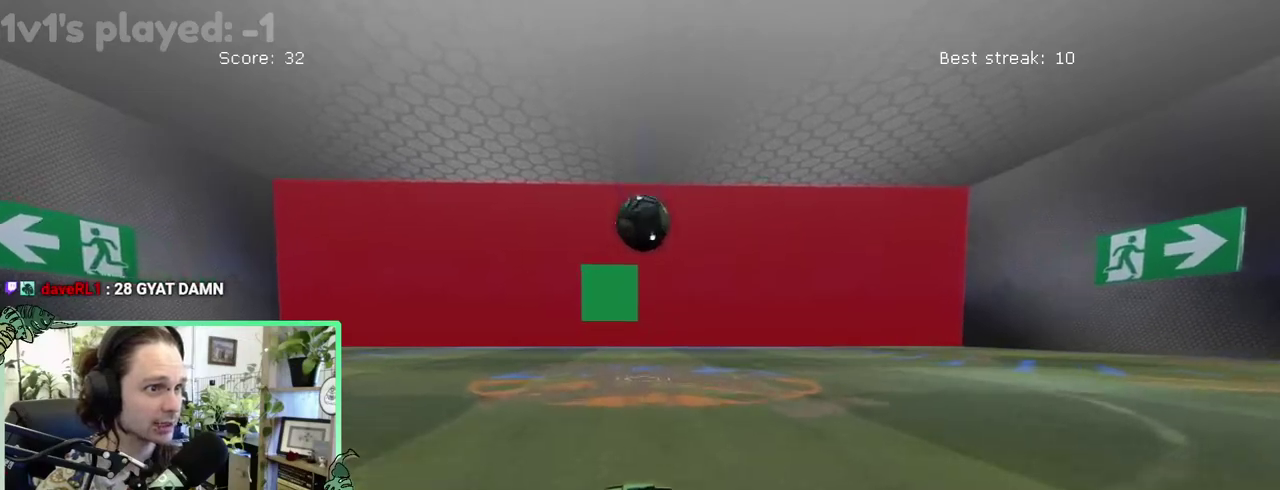
{"buttons": [], "left_stick": "up-left", "right_stick": "center"}
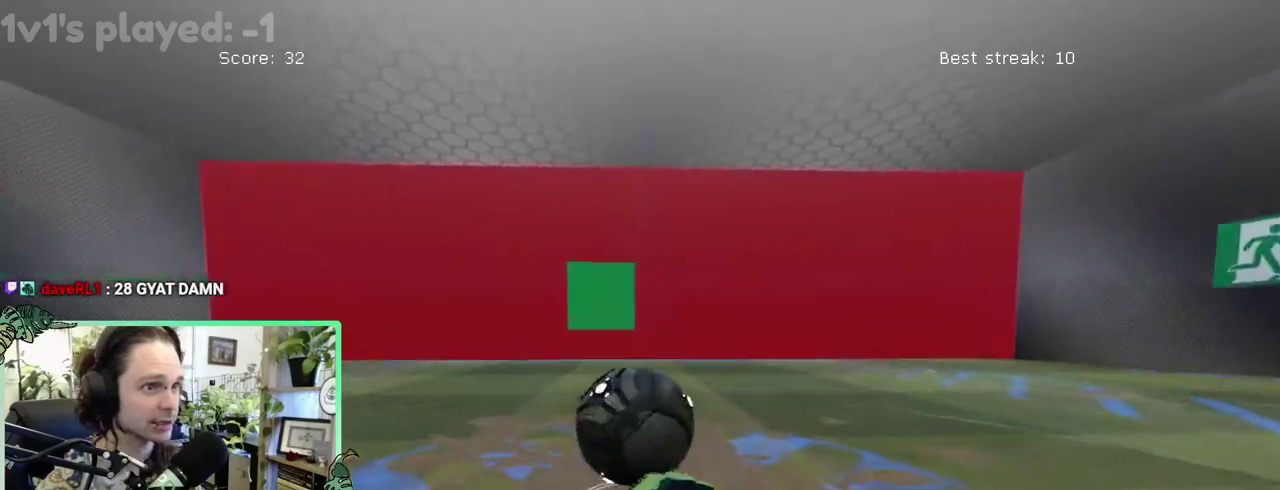
{"buttons": [], "left_stick": "down-left", "right_stick": "center"}
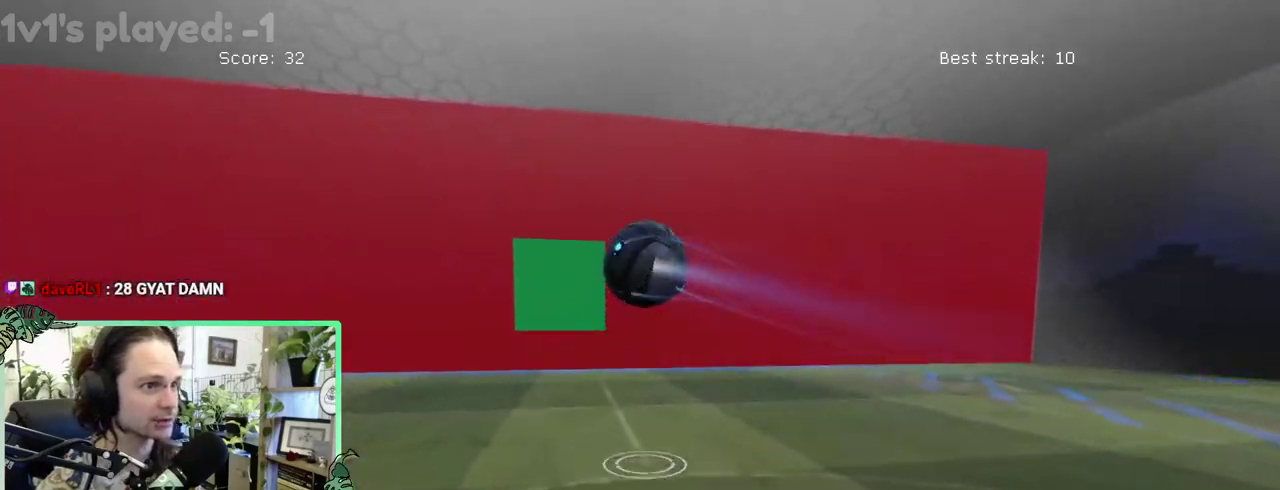
{"buttons": [], "left_stick": "center", "right_stick": "center"}
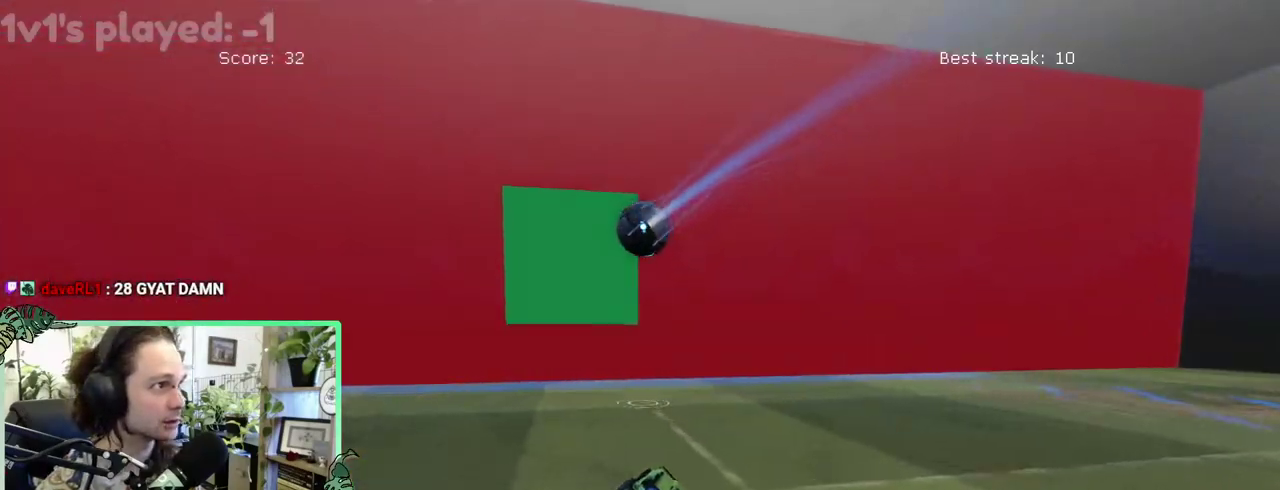
{"buttons": ["B"], "left_stick": "center", "right_stick": "center", "events": [[317, "B", "down"]]}
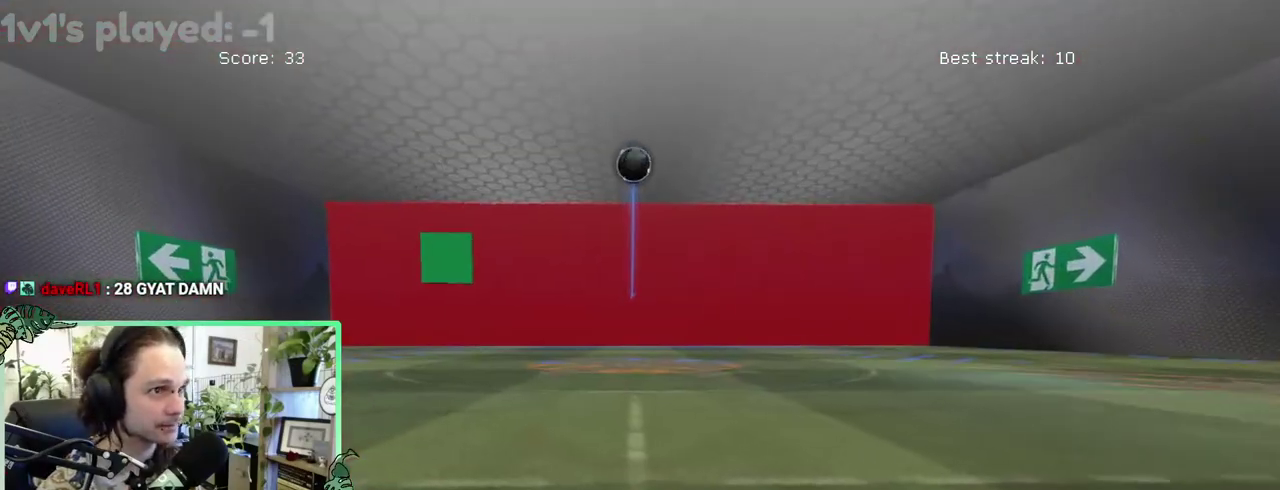
{"buttons": ["B"], "left_stick": "center", "right_stick": "center", "events": []}
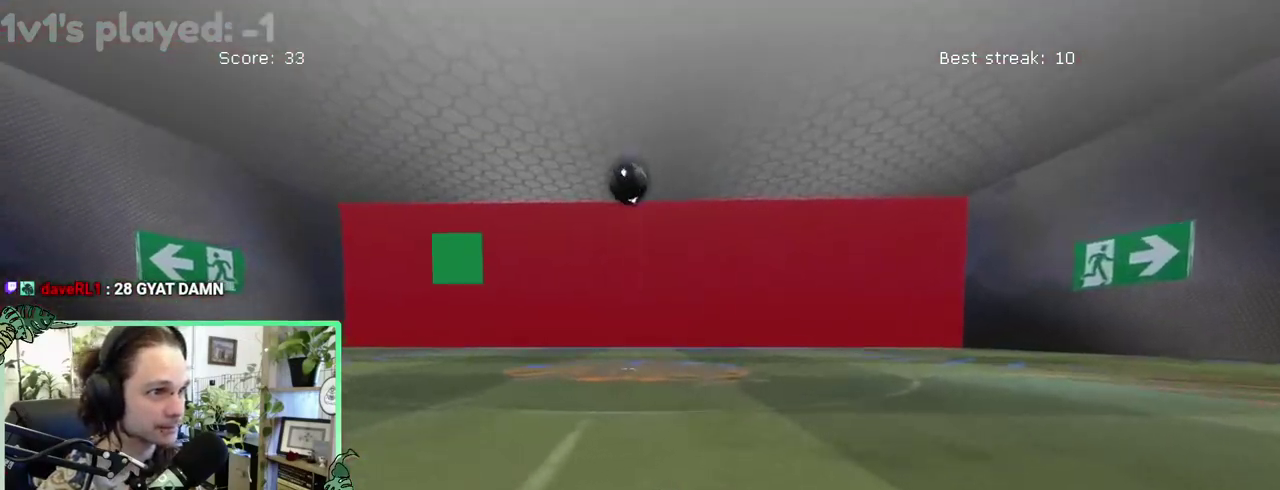
{"buttons": [], "left_stick": "center", "right_stick": "center", "events": [[217, "B", "up"]]}
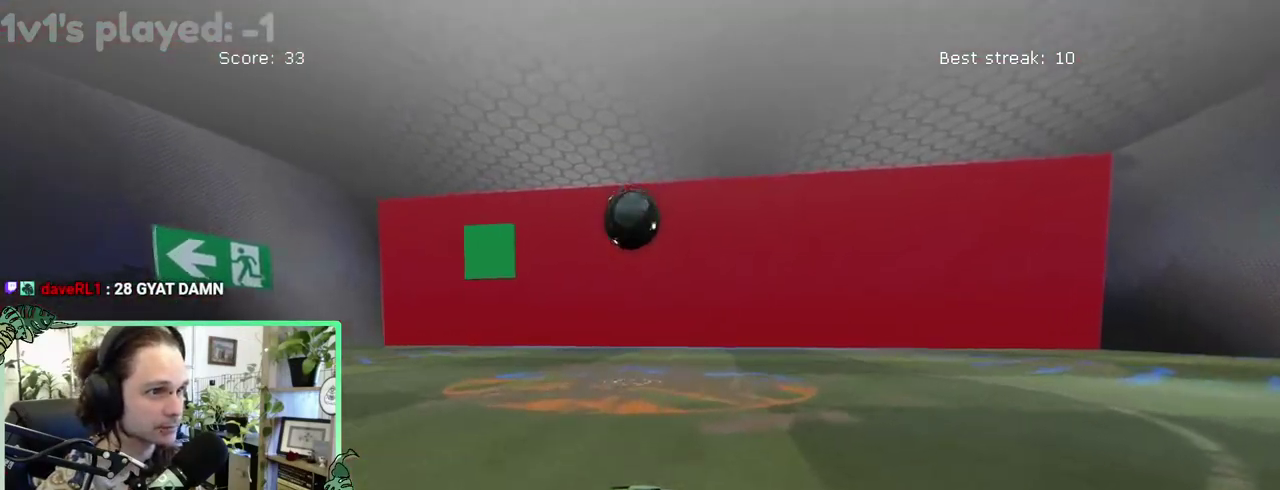
{"buttons": [], "left_stick": "center", "right_stick": "center", "events": [[83, "B", "down"], [283, "A", "down"], [417, "A", "up"], [417, "B", "up"]]}
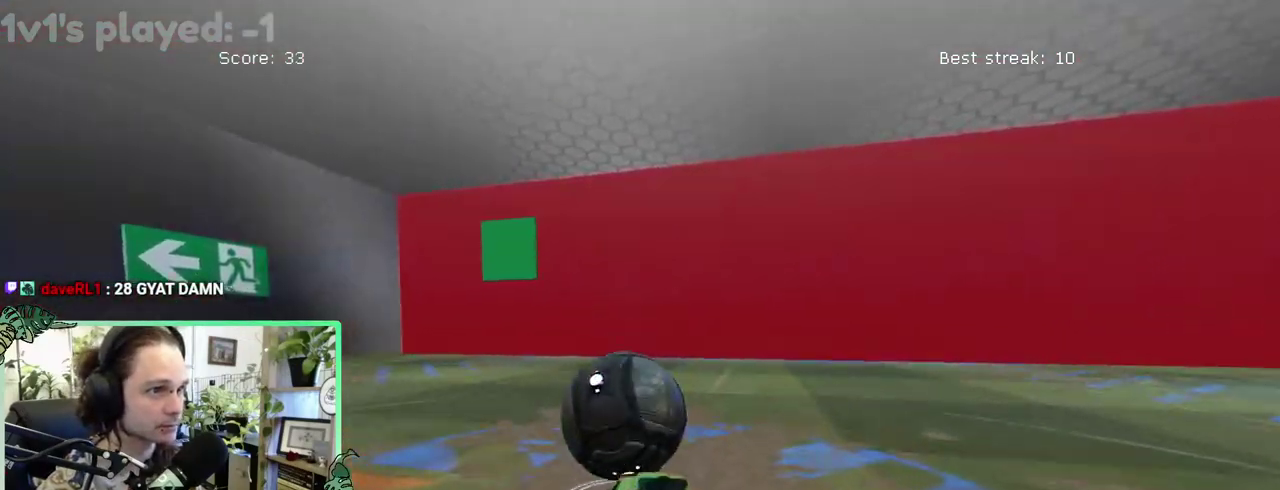
{"buttons": ["B", "L1"], "left_stick": "down-left", "right_stick": "center"}
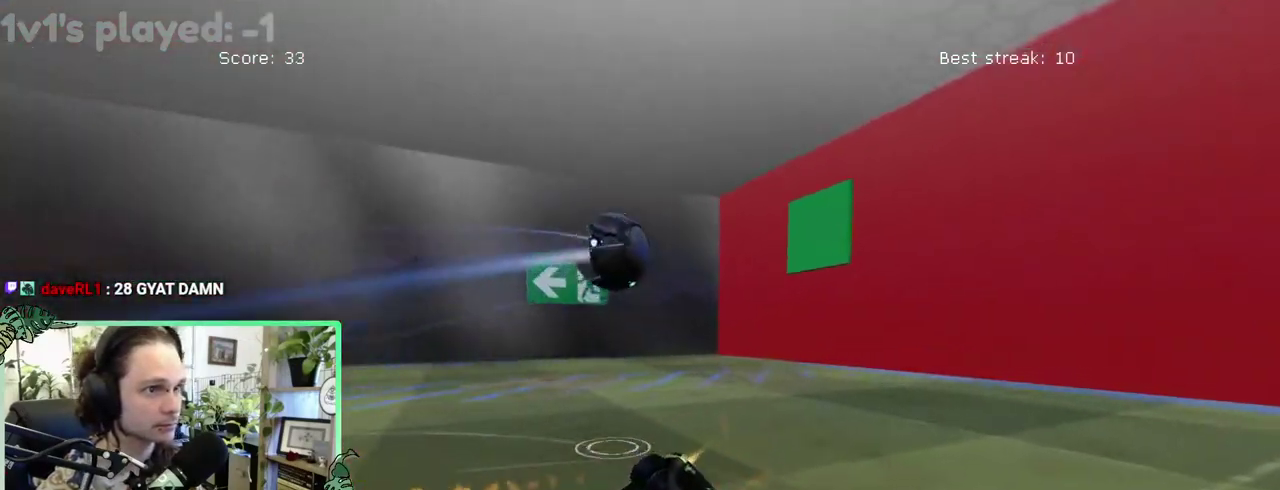
{"buttons": [], "left_stick": "up-left", "right_stick": "center"}
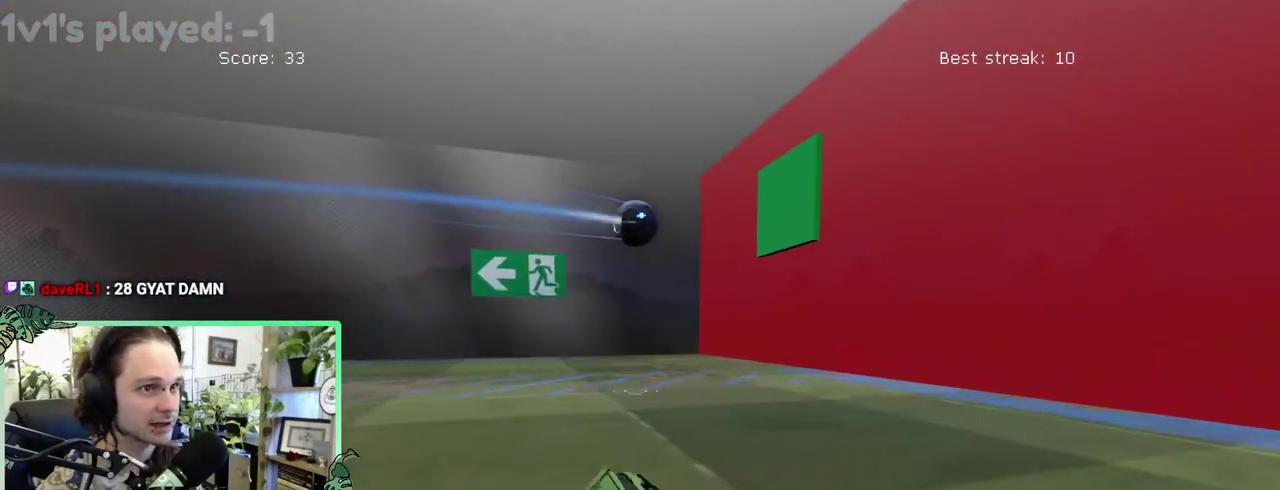
{"buttons": [], "left_stick": "center", "right_stick": "center"}
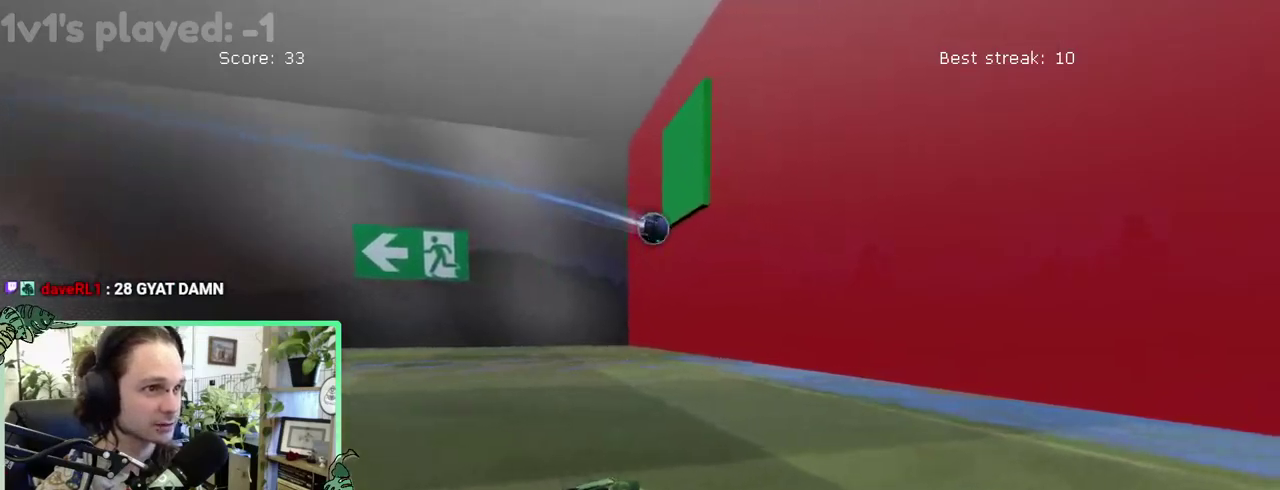
{"buttons": ["B"], "left_stick": "center", "right_stick": "center", "events": [[317, "B", "down"]]}
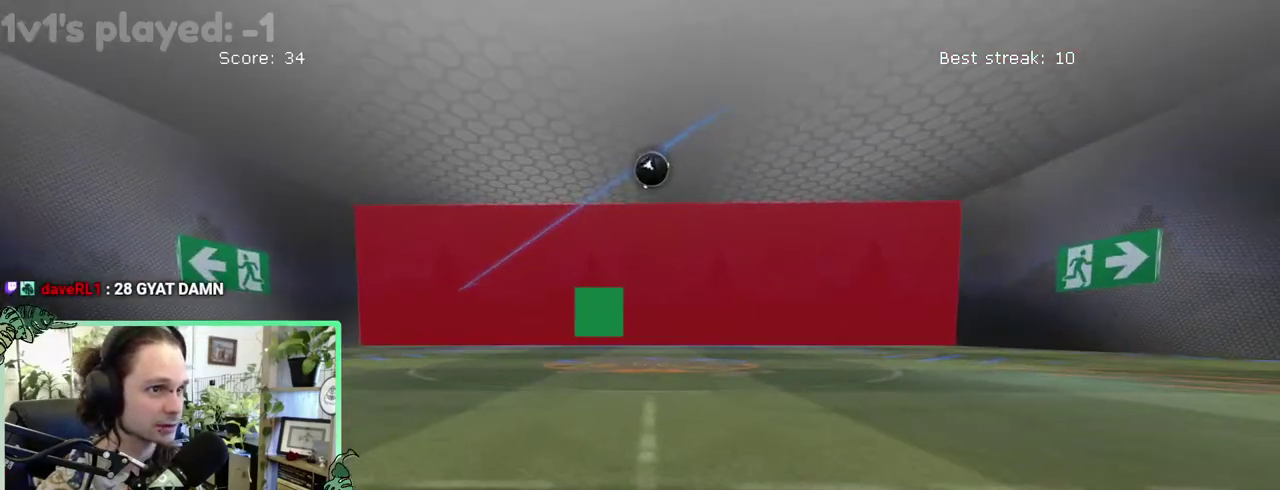
{"buttons": [], "left_stick": "center", "right_stick": "center", "events": [[417, "B", "up"]]}
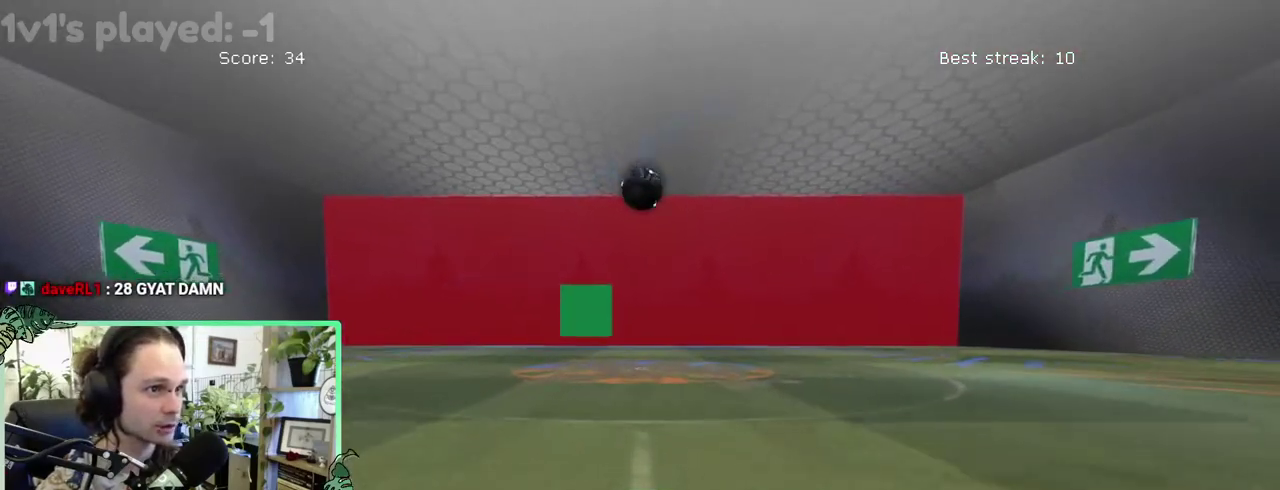
{"buttons": ["A", "B"], "left_stick": "down-right", "right_stick": "center"}
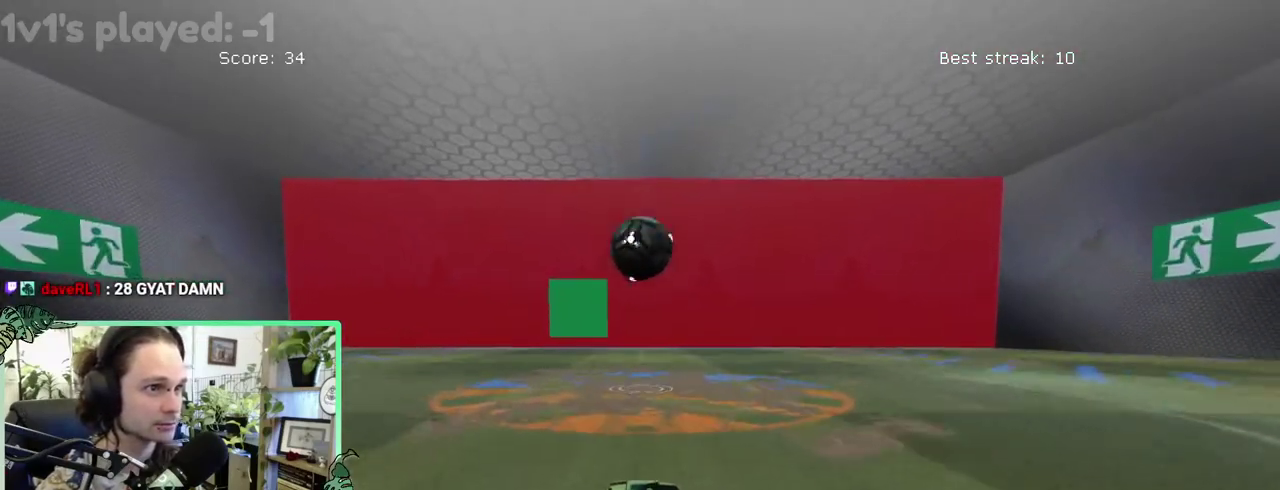
{"buttons": ["A"], "left_stick": "up-left", "right_stick": "center"}
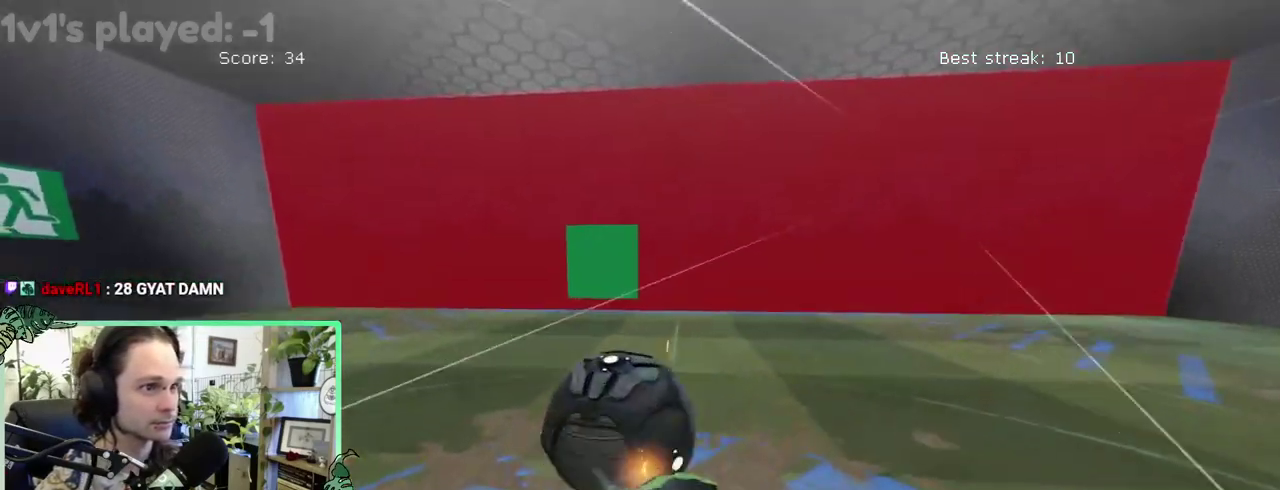
{"buttons": ["L1"], "left_stick": "up", "right_stick": "center"}